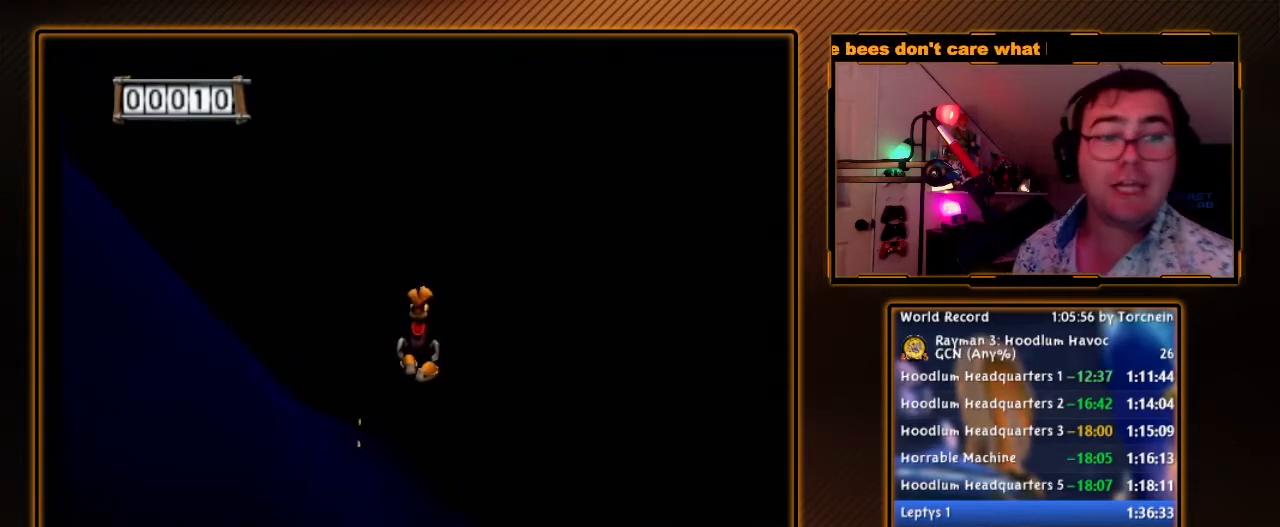
Gameplay with a controller (Nintendo layout); each line is a JSON object with the inputs held at the frame after it. "events" lists button and stick changes between this image and that frame as [ms after this image, input, new state], when the widget could be followed in between. Not read: L3 R3.
{"buttons": ["A"], "left_stick": "up", "right_stick": "center", "events": []}
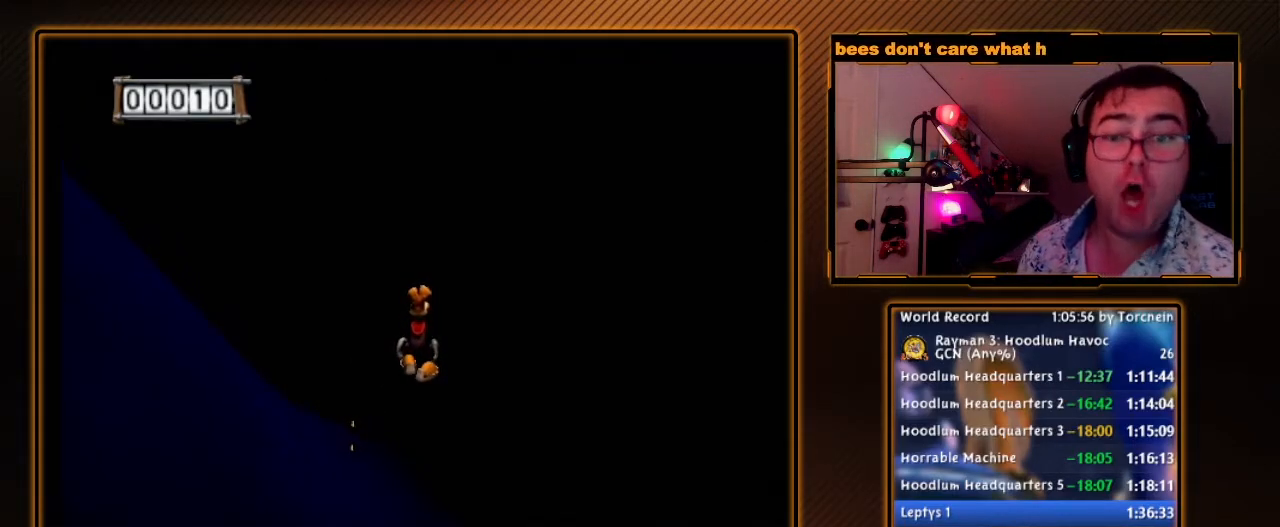
{"buttons": ["A"], "left_stick": "up", "right_stick": "center", "events": []}
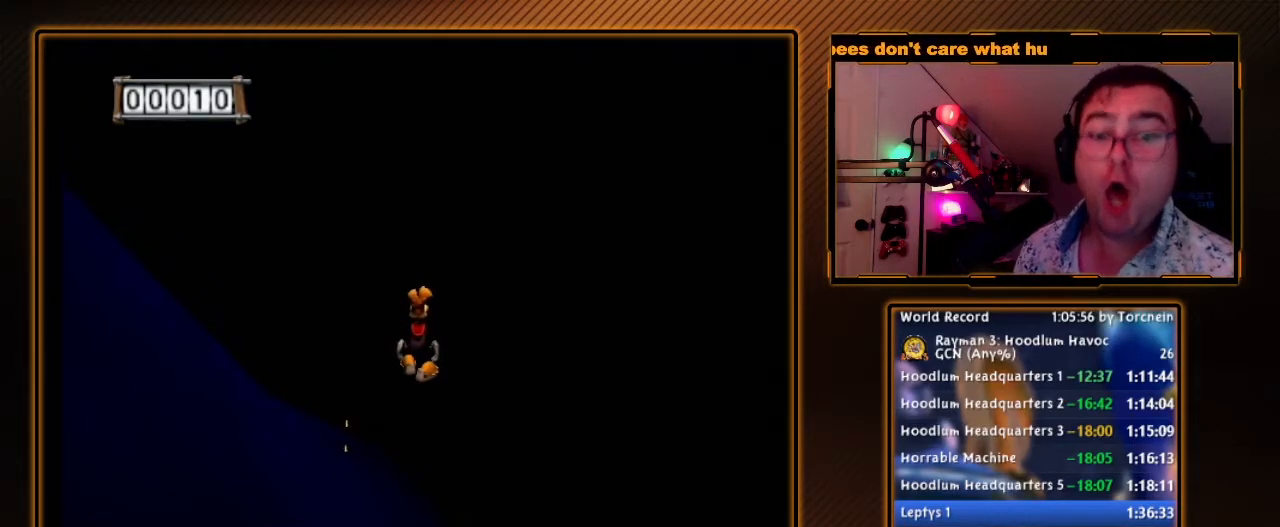
{"buttons": ["A"], "left_stick": "up", "right_stick": "center", "events": []}
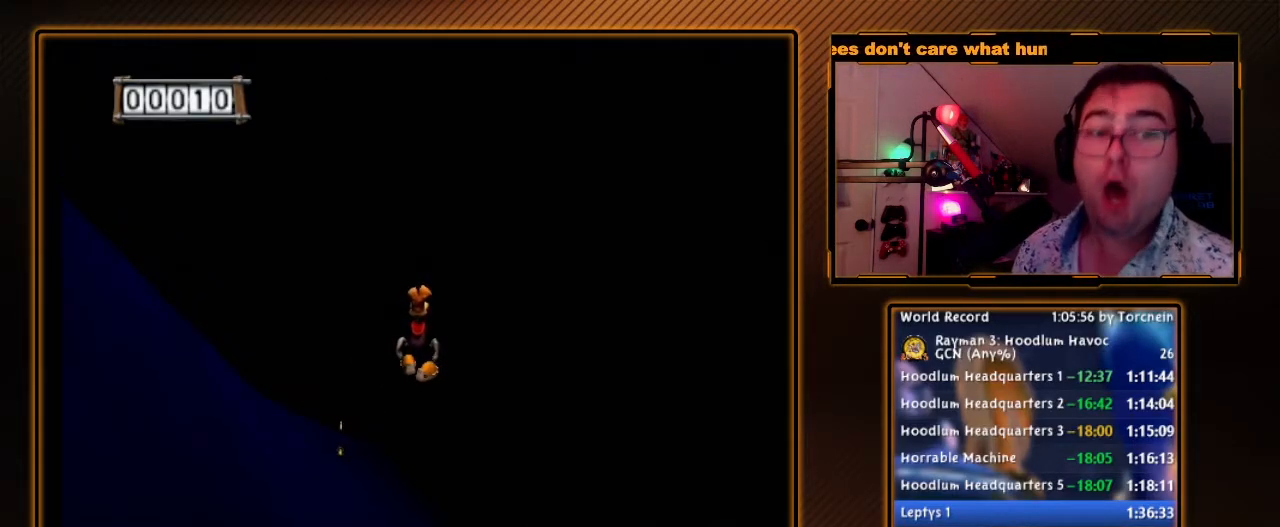
{"buttons": ["A"], "left_stick": "up", "right_stick": "center", "events": []}
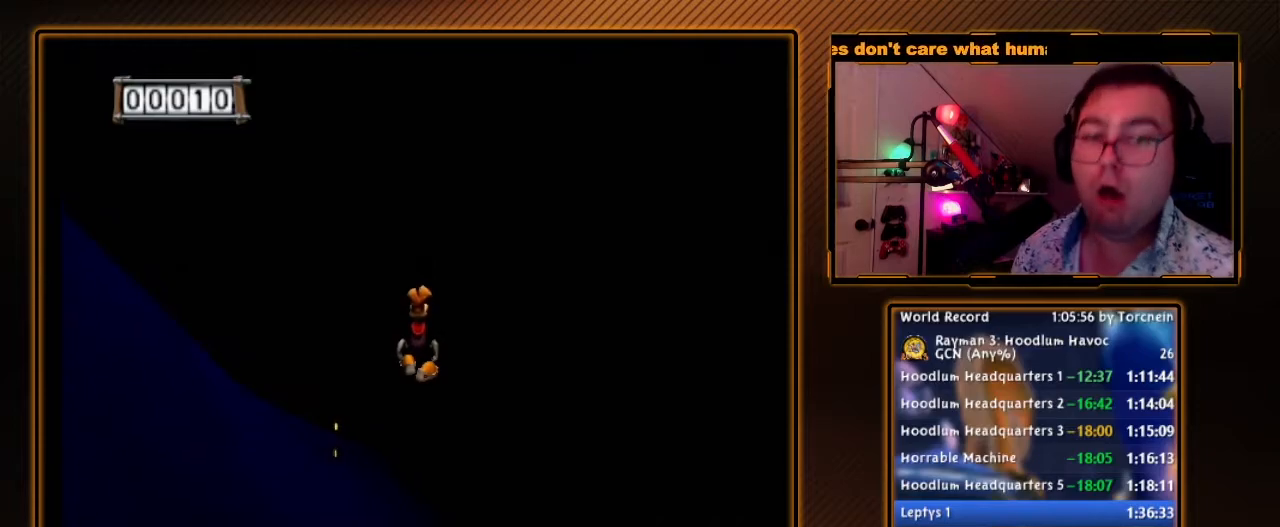
{"buttons": ["A"], "left_stick": "up", "right_stick": "center", "events": []}
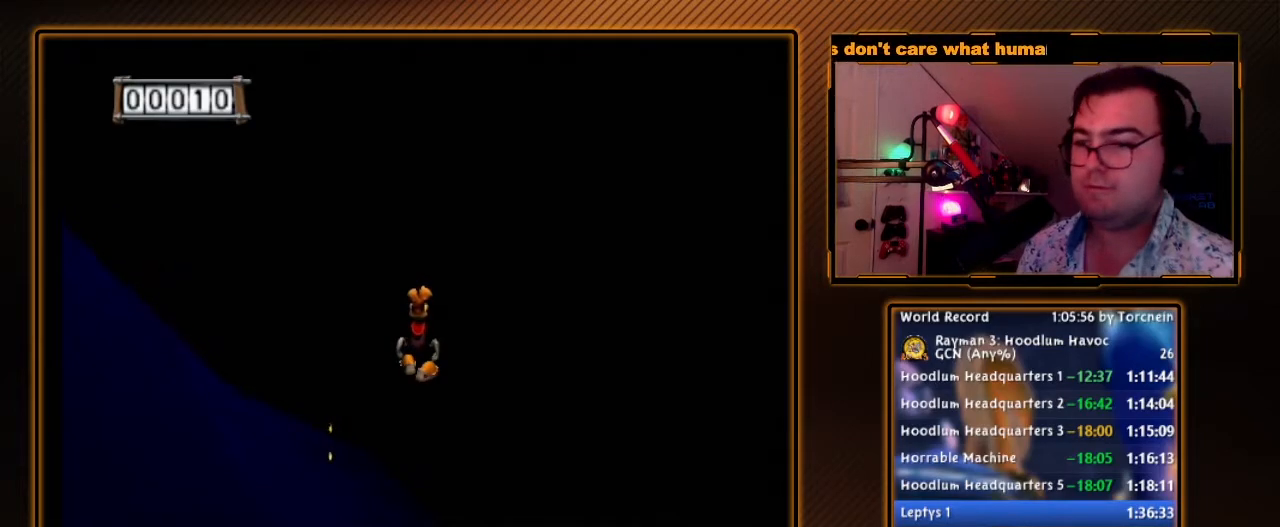
{"buttons": ["A"], "left_stick": "up", "right_stick": "center", "events": []}
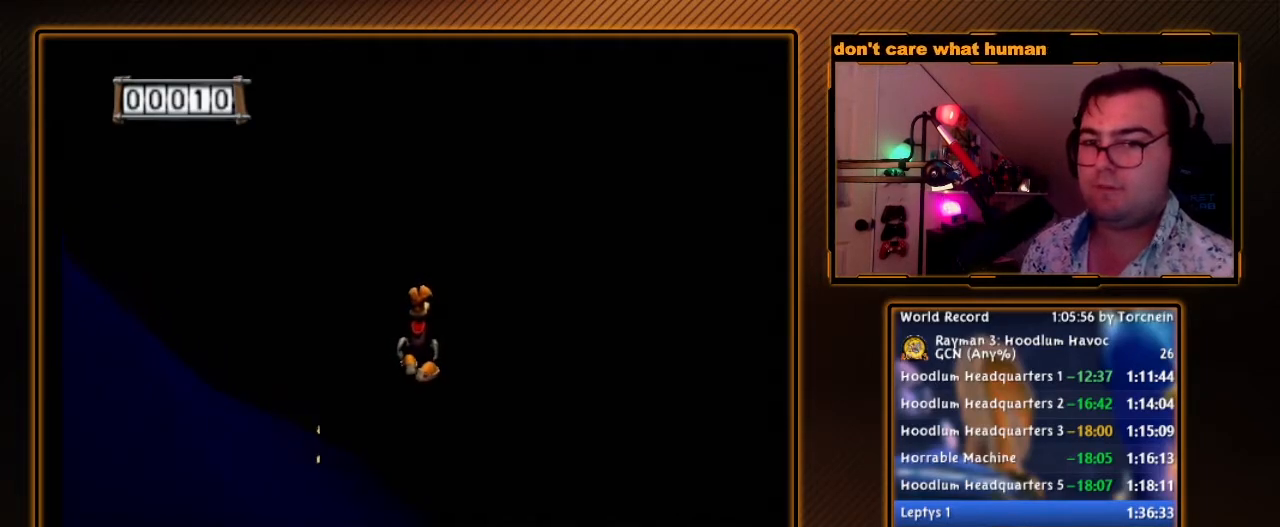
{"buttons": ["A"], "left_stick": "up", "right_stick": "center", "events": []}
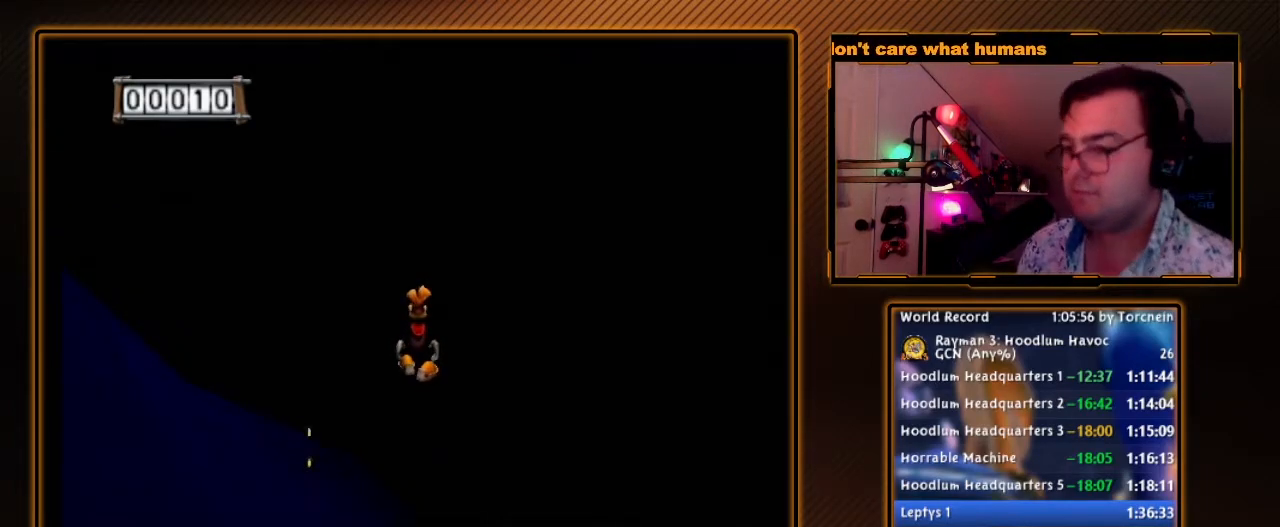
{"buttons": ["A"], "left_stick": "up", "right_stick": "center", "events": []}
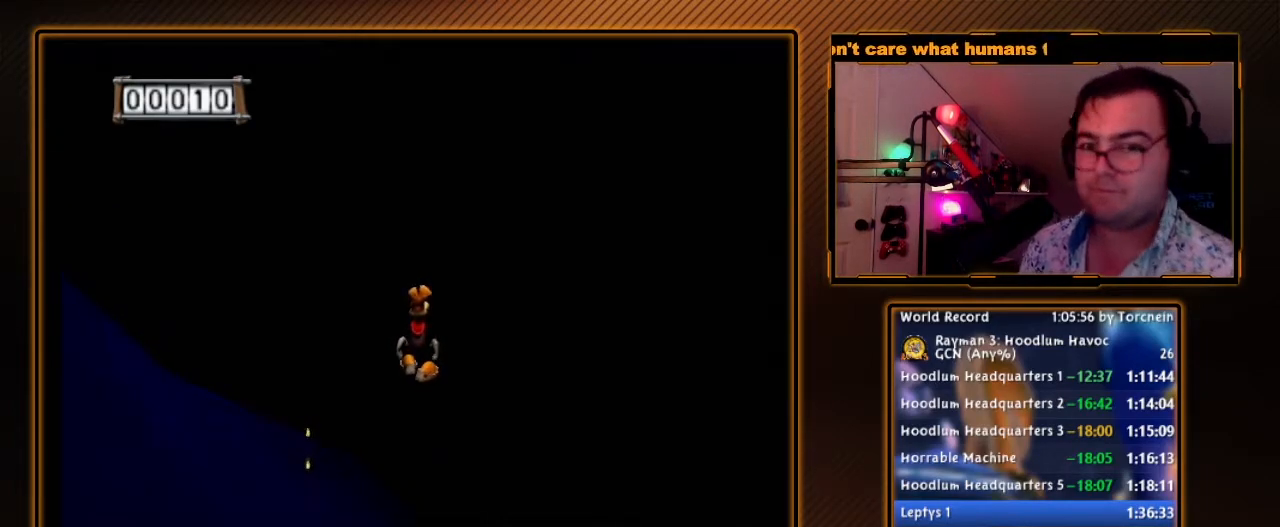
{"buttons": ["A"], "left_stick": "up", "right_stick": "center", "events": []}
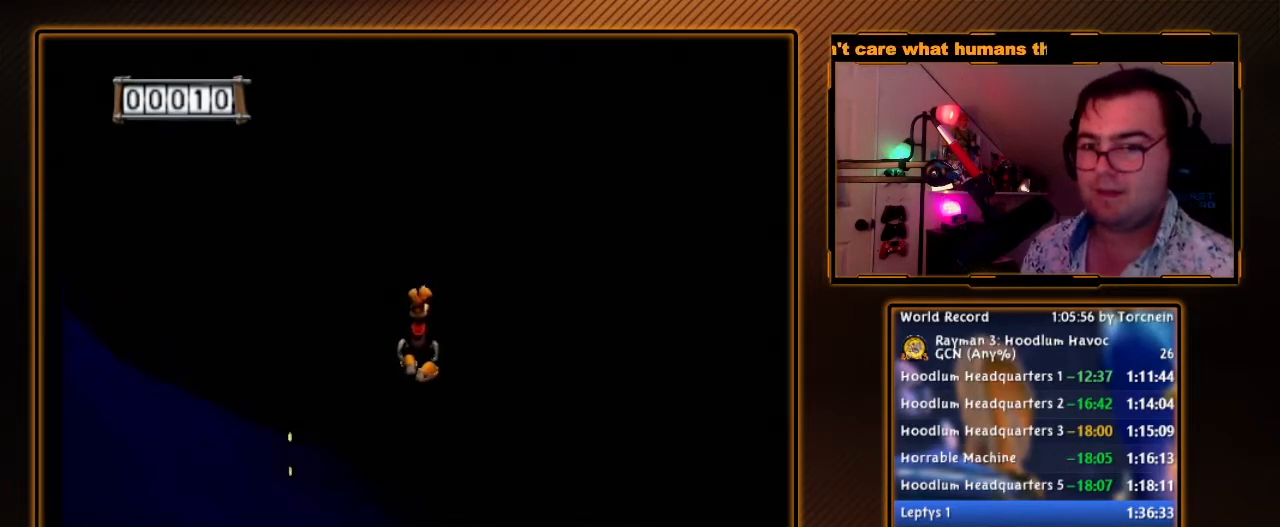
{"buttons": ["A"], "left_stick": "up", "right_stick": "center", "events": []}
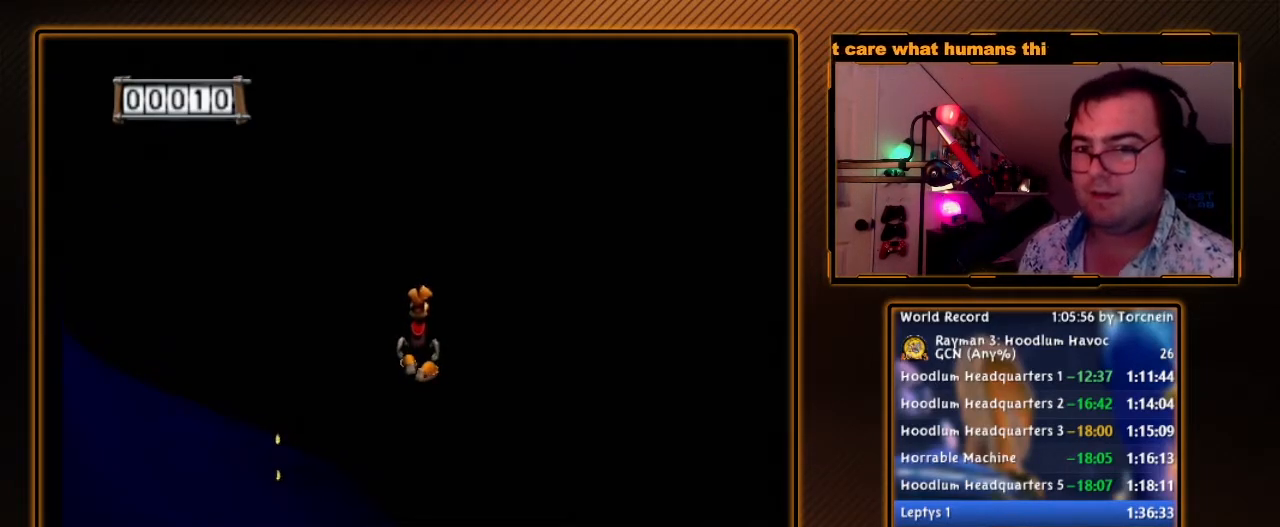
{"buttons": ["A"], "left_stick": "up", "right_stick": "center", "events": []}
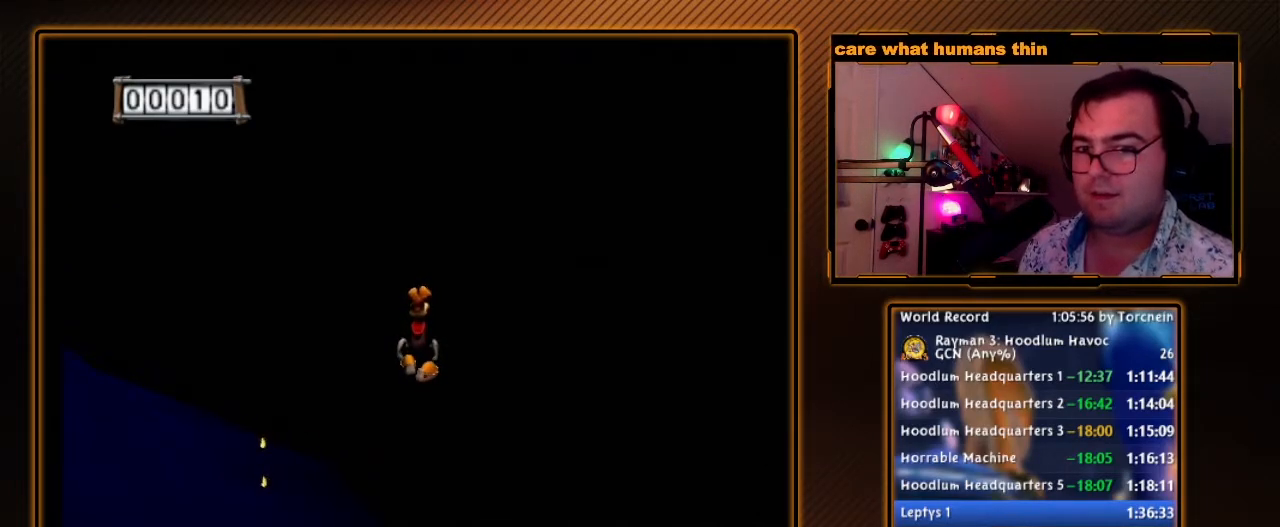
{"buttons": ["A"], "left_stick": "up", "right_stick": "center", "events": []}
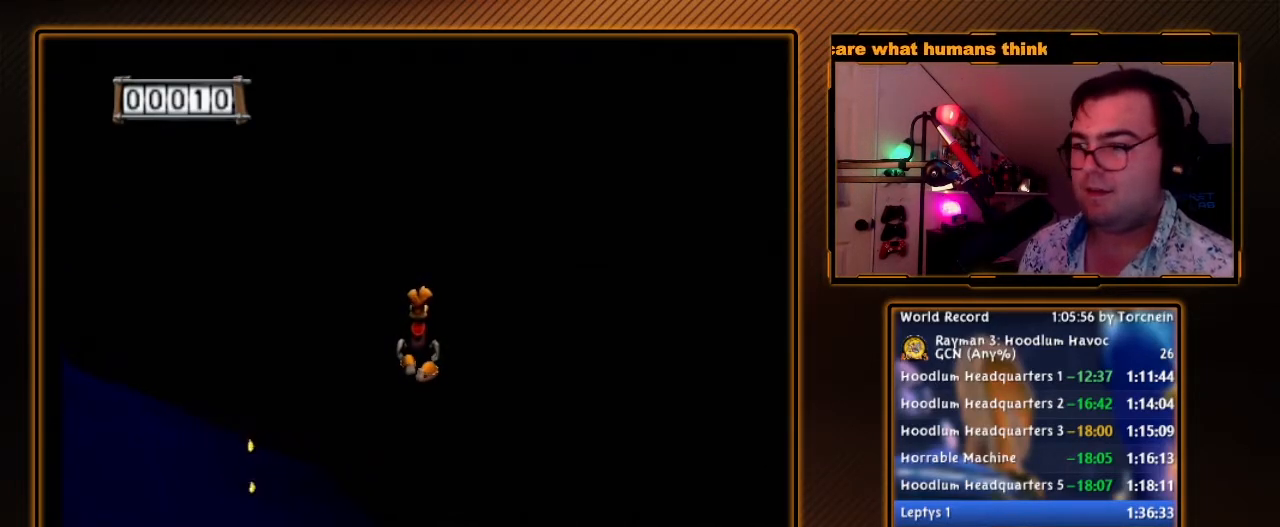
{"buttons": ["A"], "left_stick": "up", "right_stick": "center", "events": []}
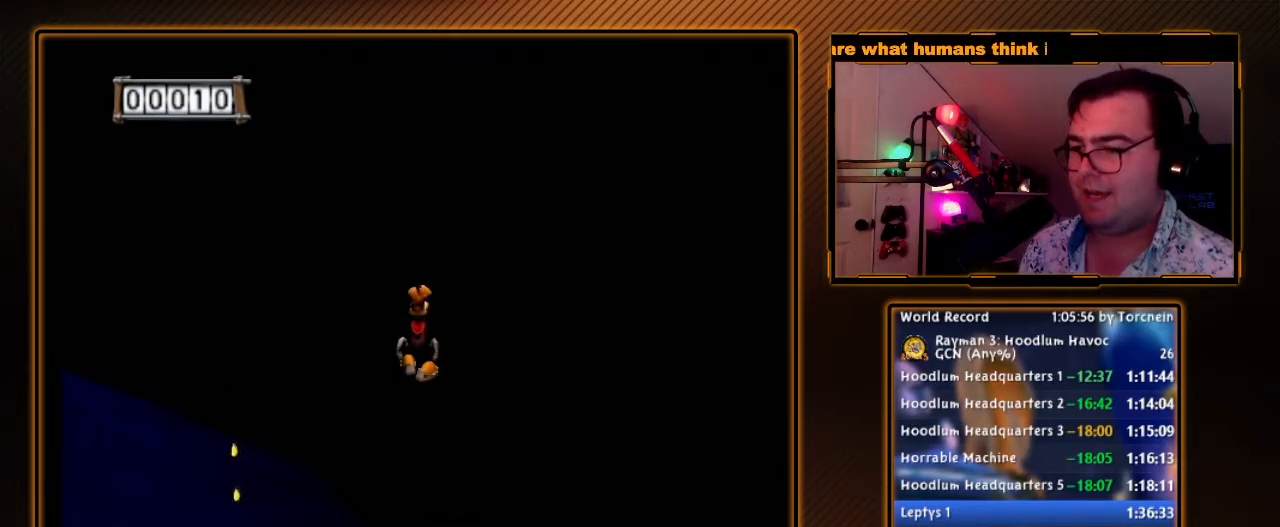
{"buttons": ["A"], "left_stick": "up", "right_stick": "center", "events": []}
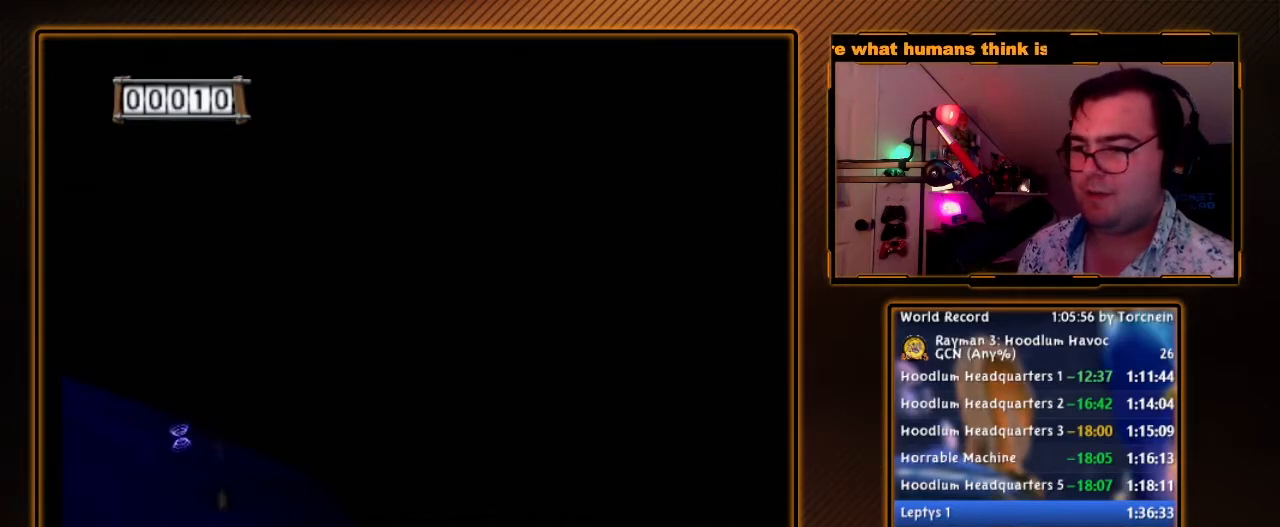
{"buttons": ["A"], "left_stick": "up", "right_stick": "center", "events": [[250, "left_stick", "up-left"], [350, "left_stick", "up"]]}
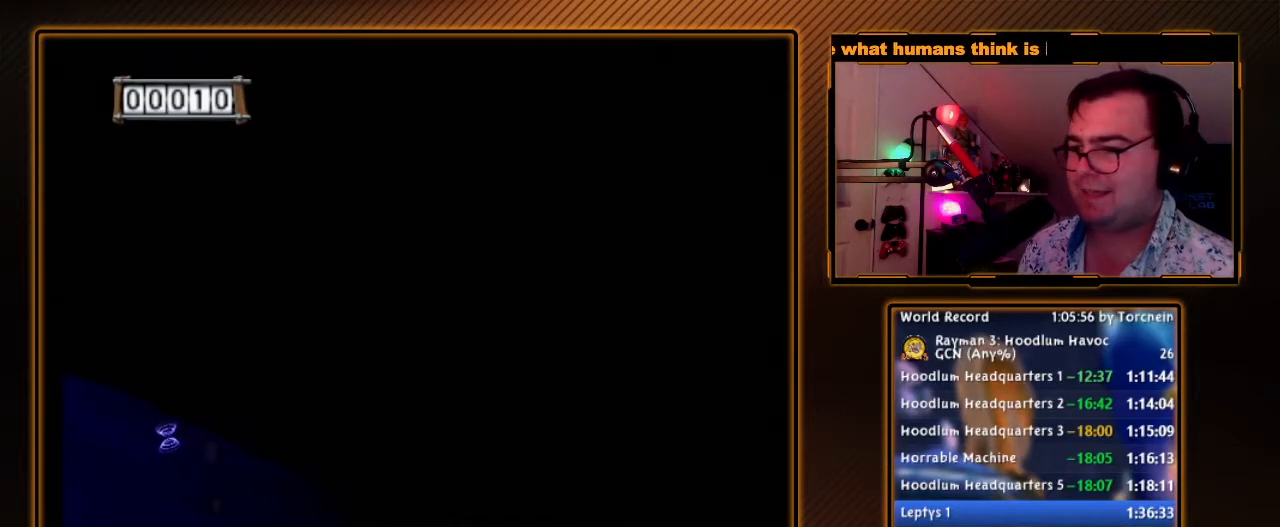
{"buttons": ["A"], "left_stick": "up", "right_stick": "center", "events": []}
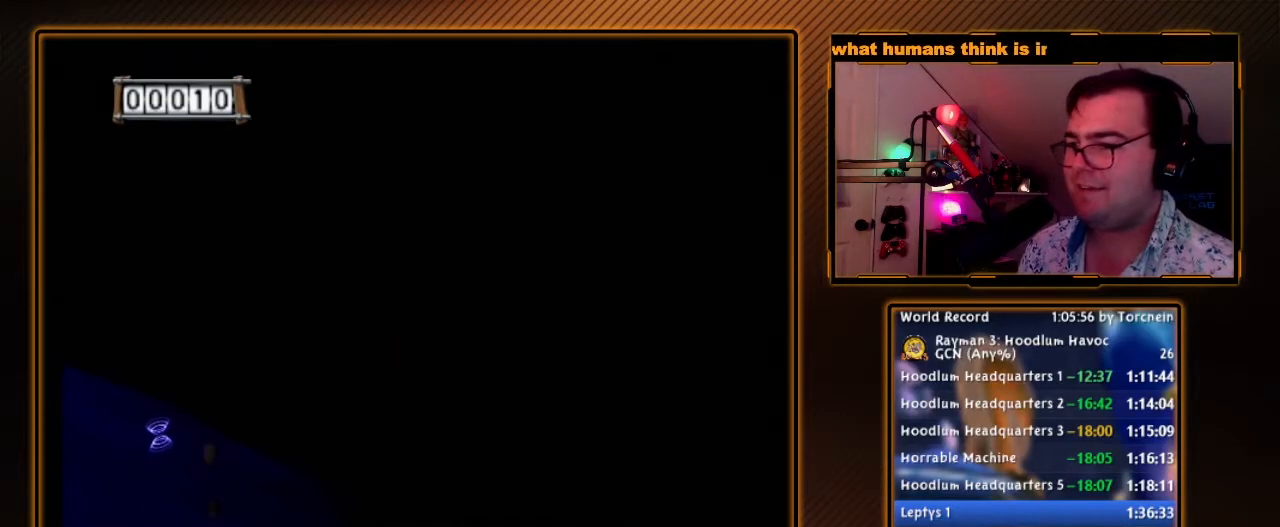
{"buttons": ["A"], "left_stick": "up", "right_stick": "center", "events": []}
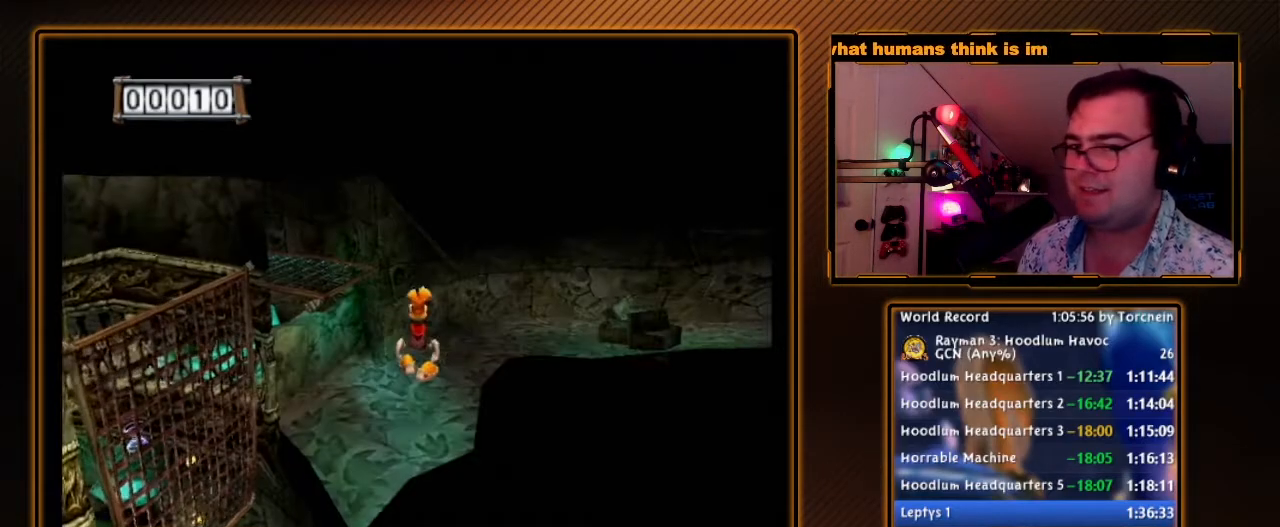
{"buttons": ["A"], "left_stick": "up", "right_stick": "center", "events": []}
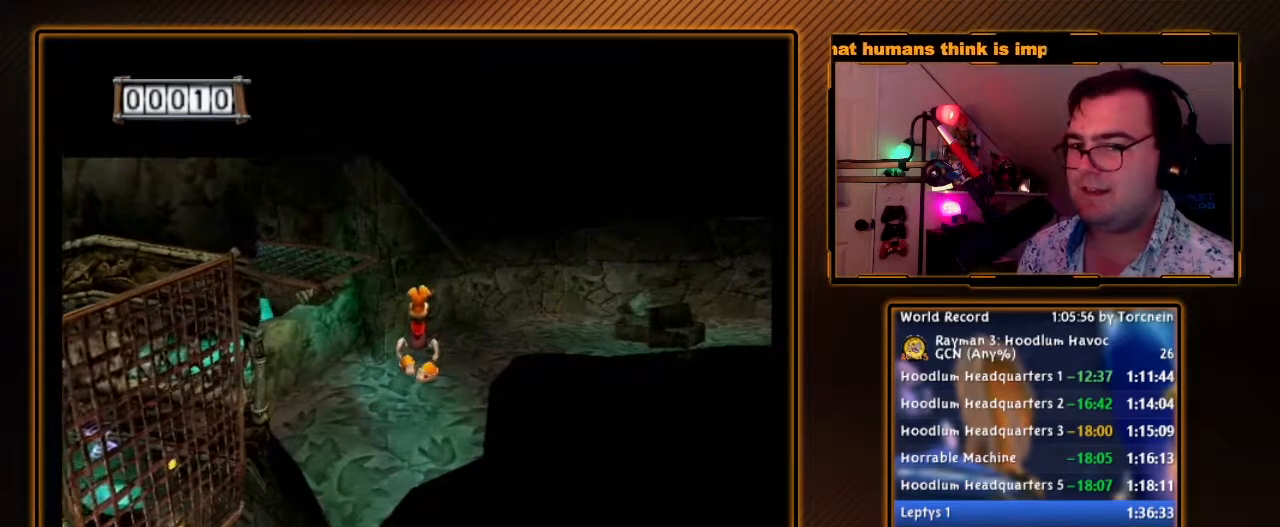
{"buttons": ["A"], "left_stick": "up", "right_stick": "center", "events": []}
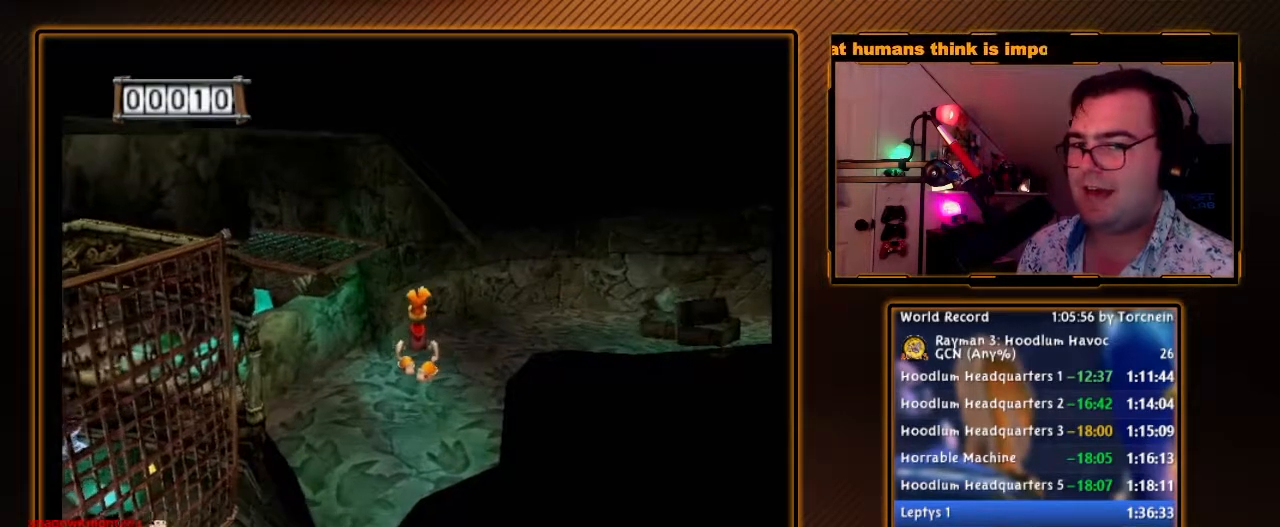
{"buttons": ["A"], "left_stick": "up", "right_stick": "center", "events": []}
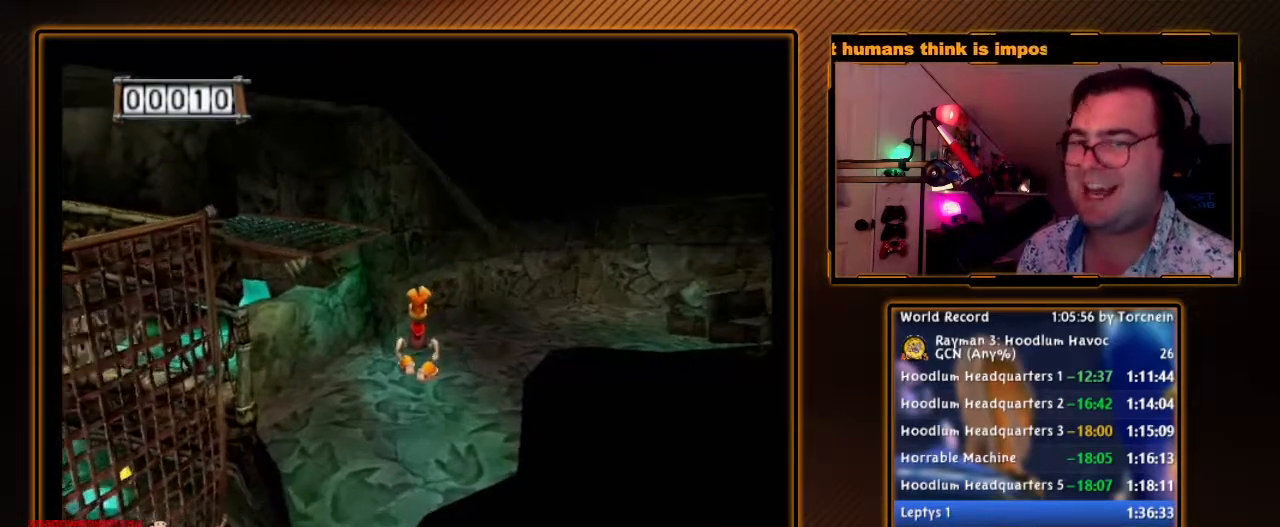
{"buttons": ["A"], "left_stick": "up", "right_stick": "center", "events": []}
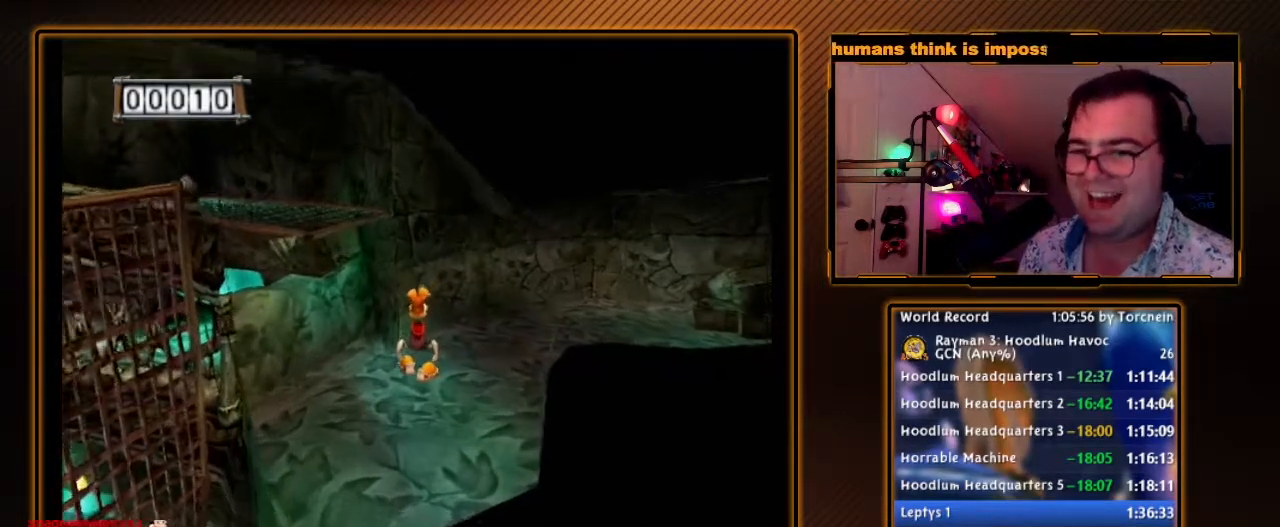
{"buttons": ["A"], "left_stick": "up", "right_stick": "center", "events": []}
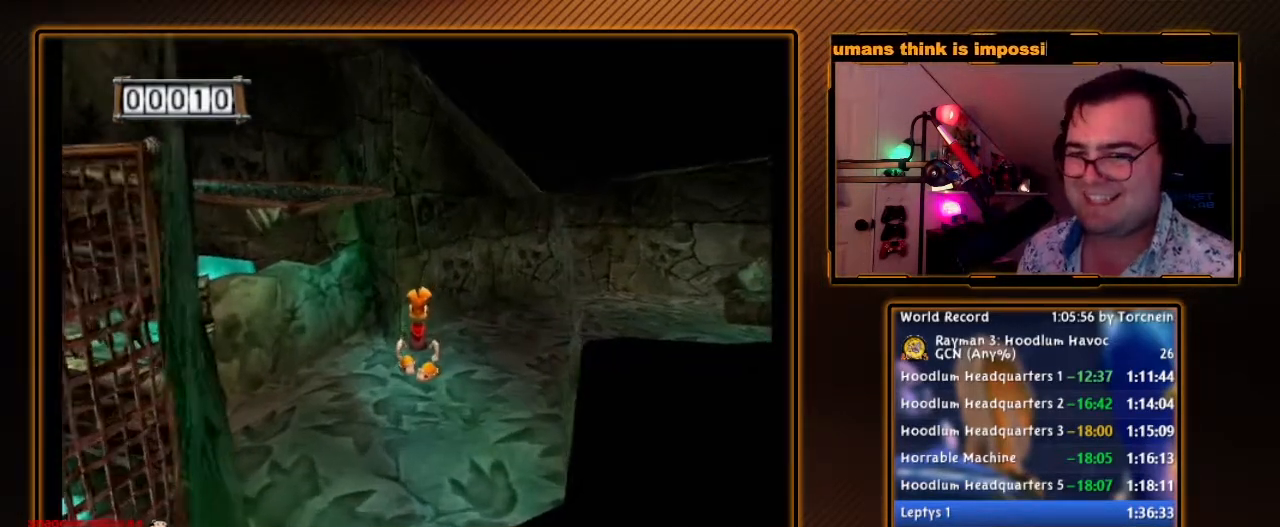
{"buttons": [], "left_stick": "up", "right_stick": "center", "events": [[500, "A", "up"]]}
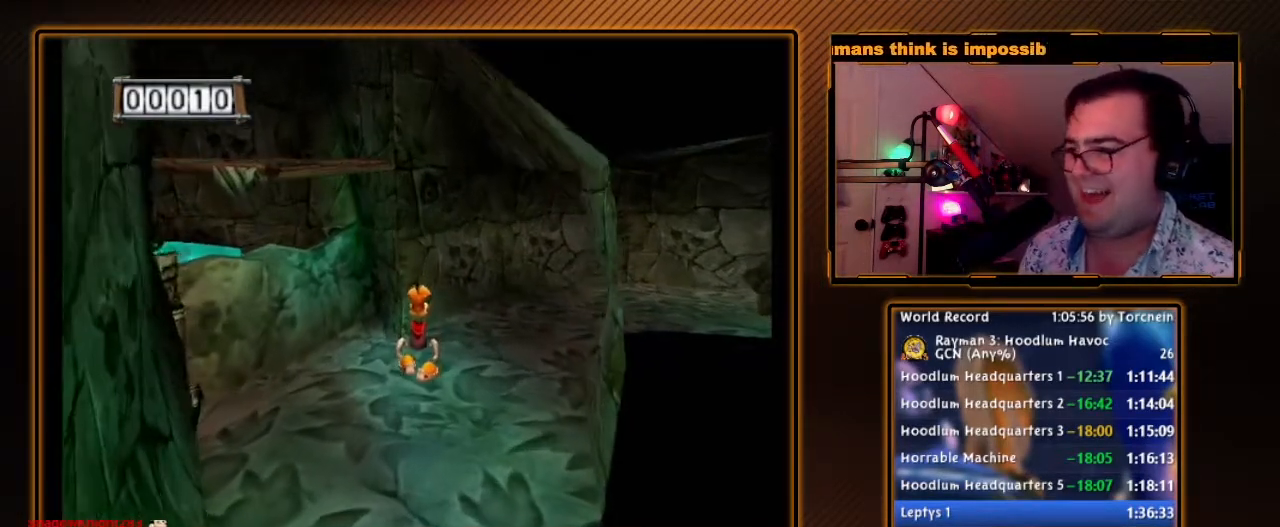
{"buttons": [], "left_stick": "up", "right_stick": "center", "events": []}
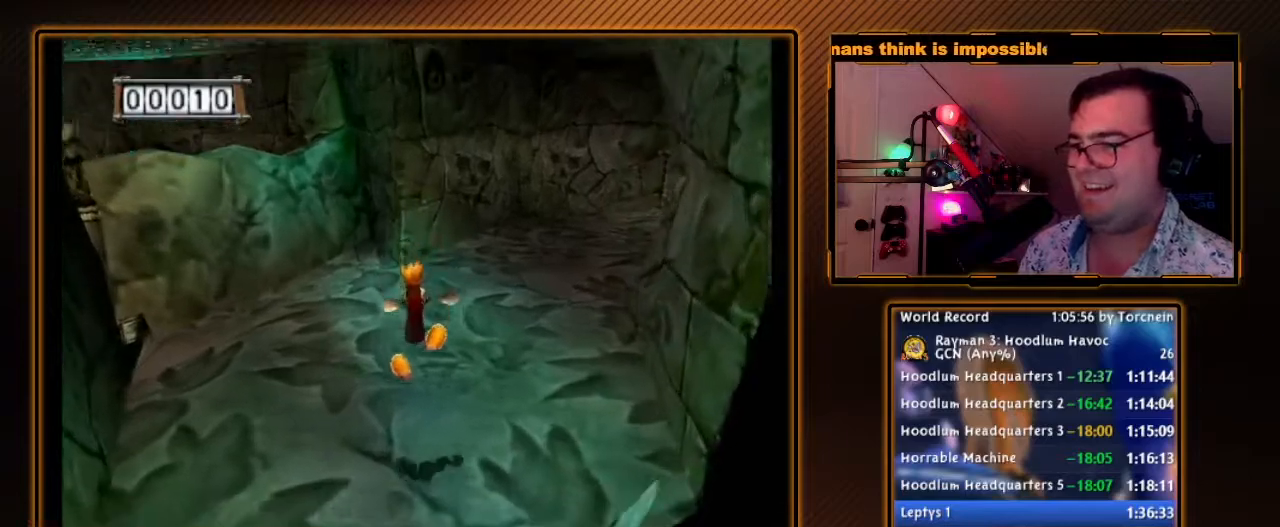
{"buttons": [], "left_stick": "up", "right_stick": "center", "events": []}
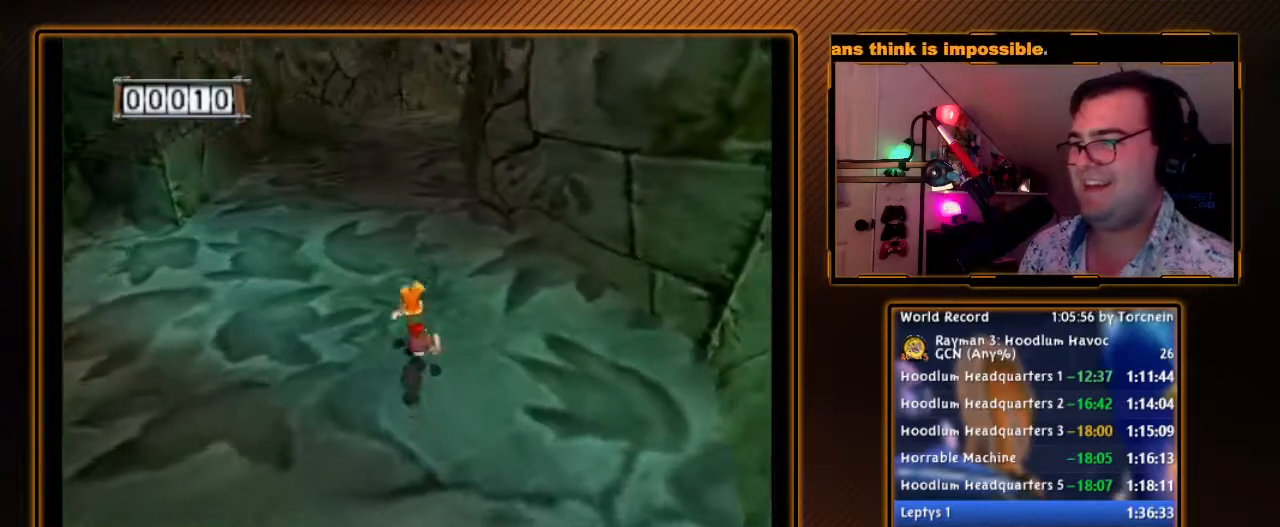
{"buttons": [], "left_stick": "up-left", "right_stick": "center", "events": [[283, "left_stick", "up-left"]]}
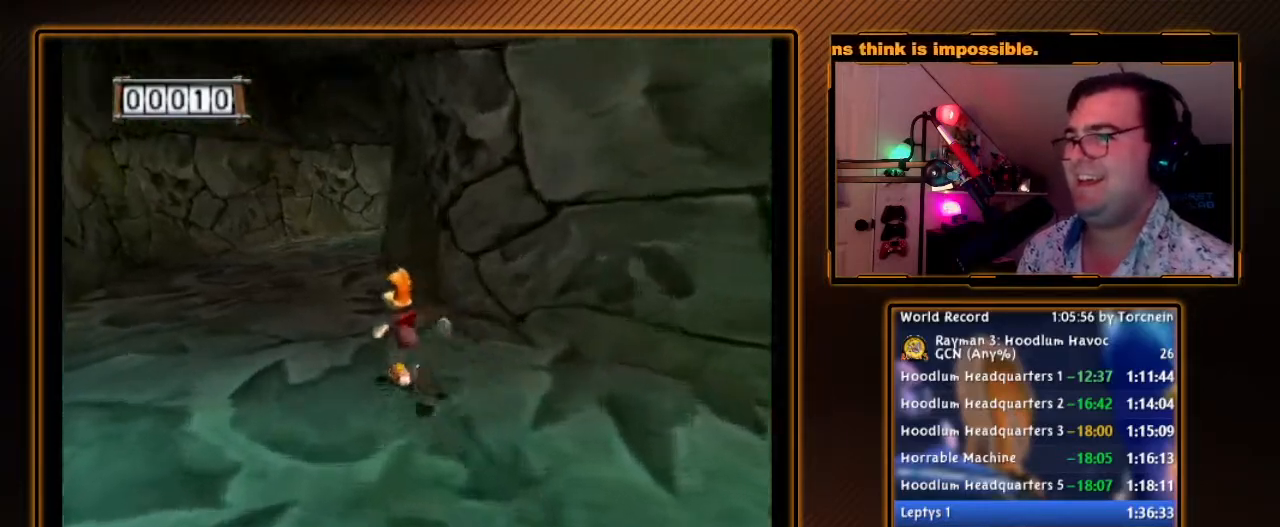
{"buttons": [], "left_stick": "up", "right_stick": "center", "events": [[217, "left_stick", "up"]]}
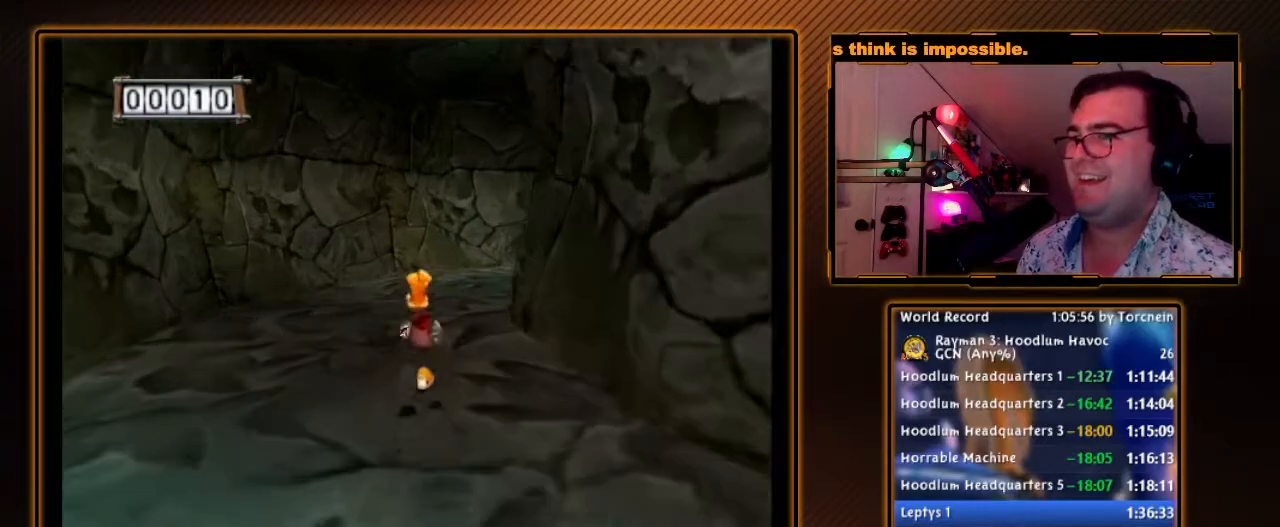
{"buttons": [], "left_stick": "up", "right_stick": "center", "events": []}
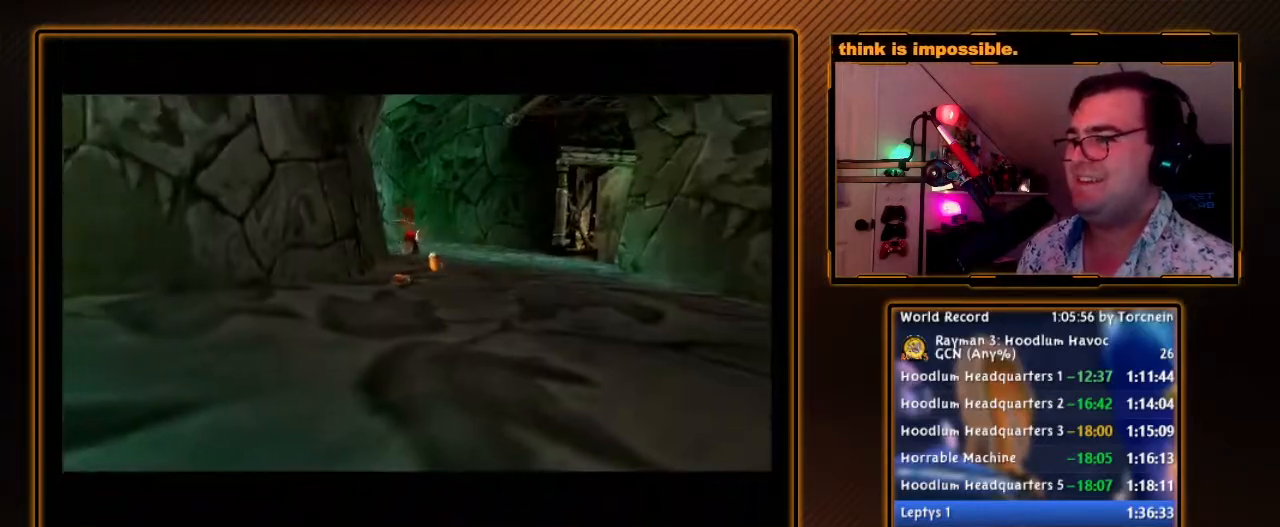
{"buttons": [], "left_stick": "center", "right_stick": "center", "events": [[200, "left_stick", "center"]]}